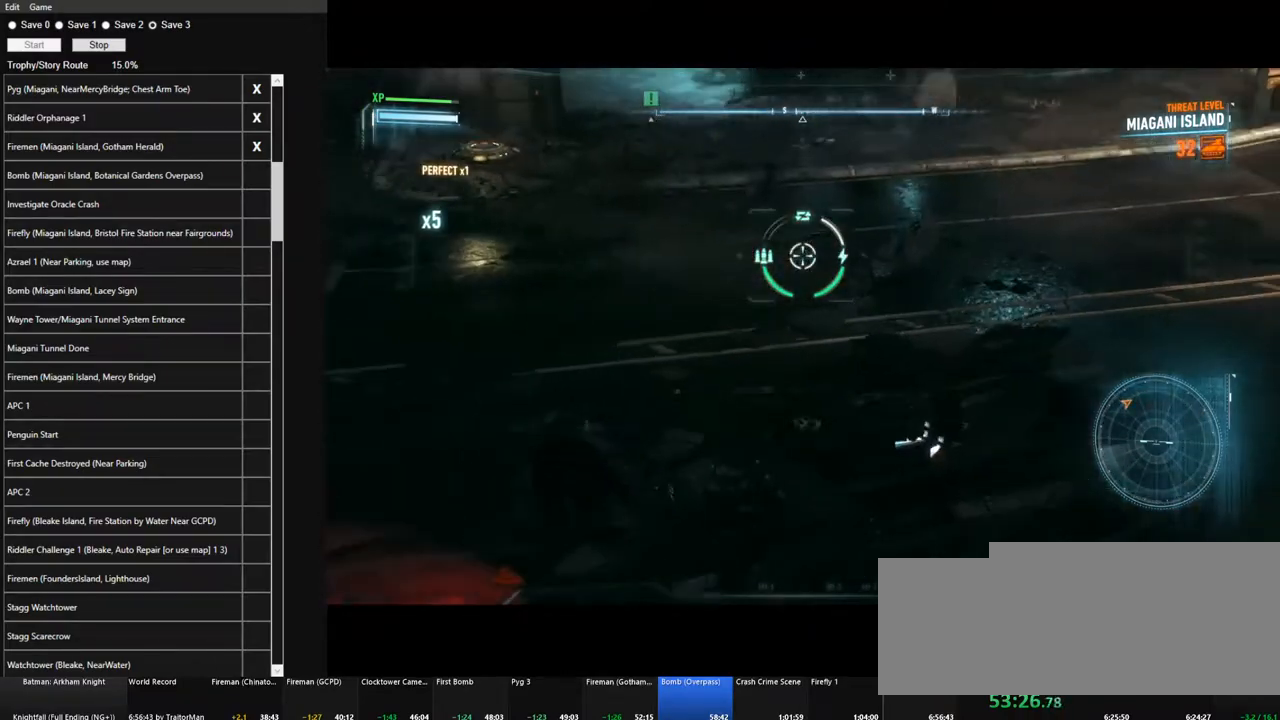
Gameplay with keyboard and mouse; each line is a JSON object with the keys and mouse buttons held at the frame after it. "events" lists presses ("down") and releases ("up") of "1", "2", "3", "4", "5", "a", "alt", "c", "caps_lock", "ctrl", "d", "e", "f", "g", "q", "r", "s", "shift", "space", "t", "tab", "v", "w", "x", "z", "mouse_left", "mouse_wheel" and "mouse_right" between this image and that frame as [ms after this image, input, new state], when the widget could be followed in between. "mouse_left", "mouse_wheel", "mouse_right" = the "left", "wheel", "right" buttons of the "mouse" list. No other keys are recorded. "wheel" means that the mouse wheel is clicked or scrolled. "mouse_move" is the direction in which the mouse moves at that frame (one of eight, or "still"), when it could be read.
{"keys": ["a", "w"], "mouse": ["right"], "mouse_move": "up", "events": []}
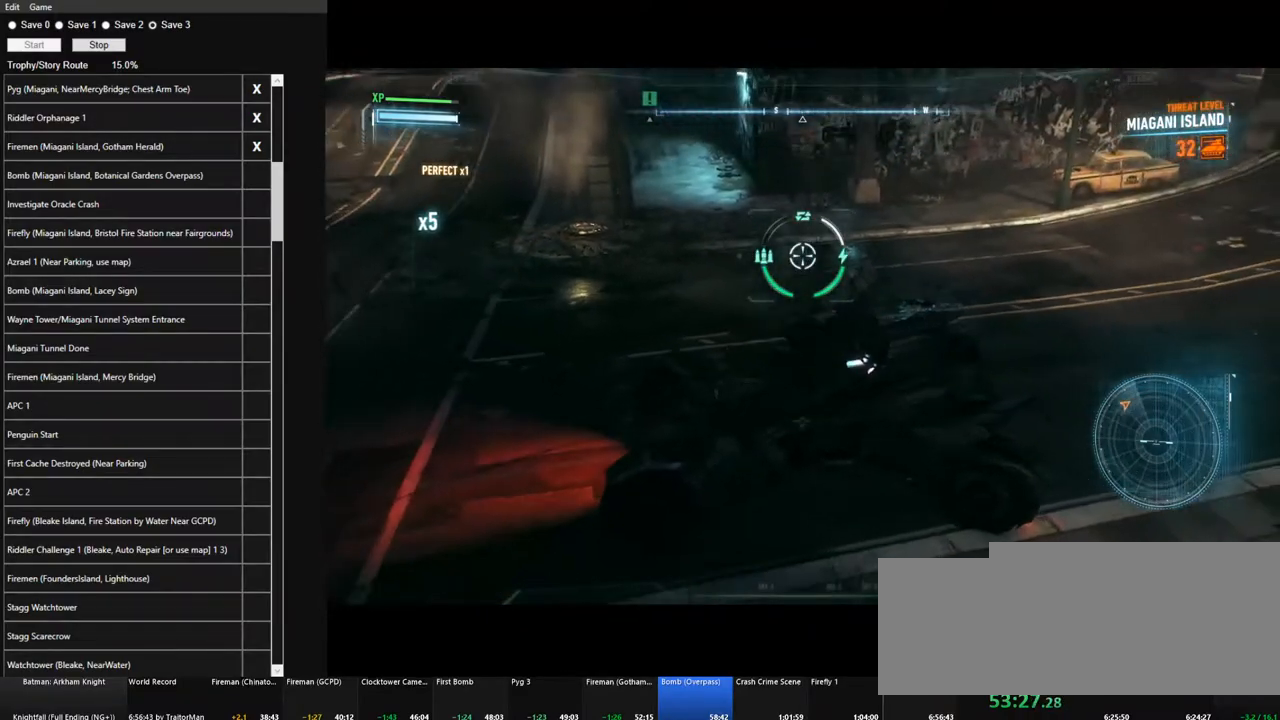
{"keys": ["a", "w"], "mouse": ["right"], "mouse_move": "left", "events": [[350, "w", "up"], [400, "w", "down"]]}
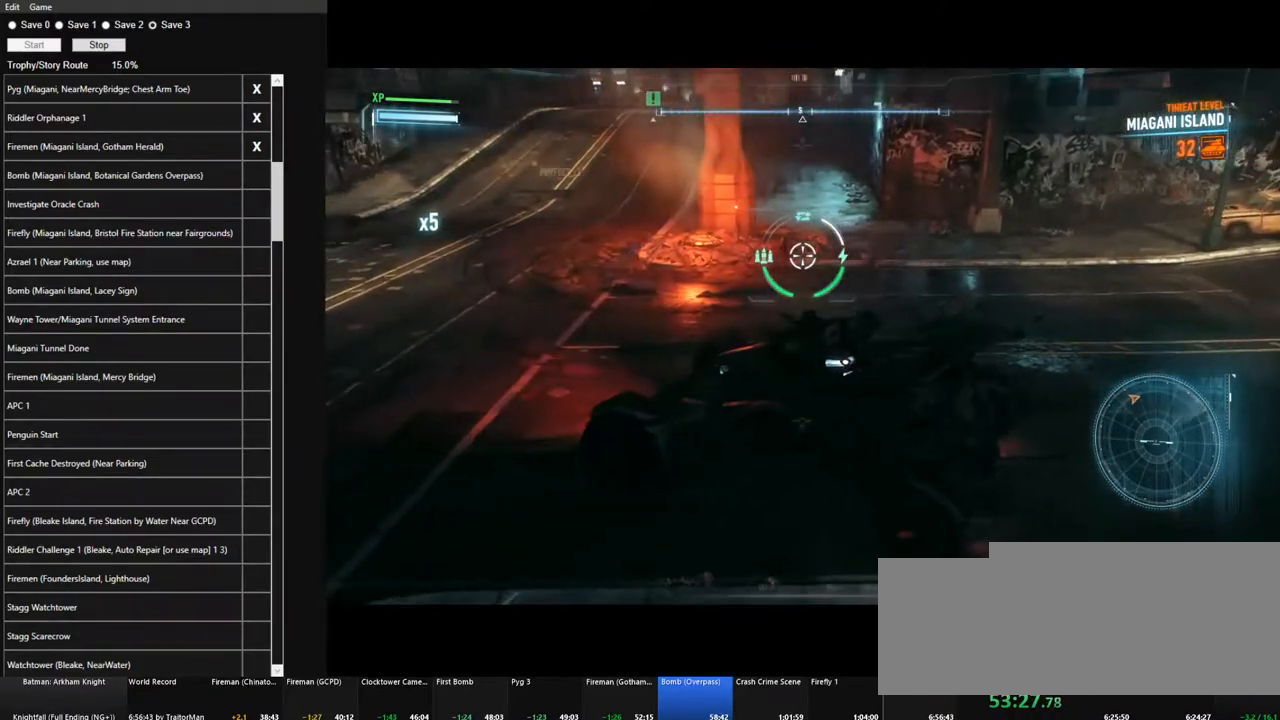
{"keys": ["a", "w"], "mouse": ["right"], "mouse_move": "still", "events": []}
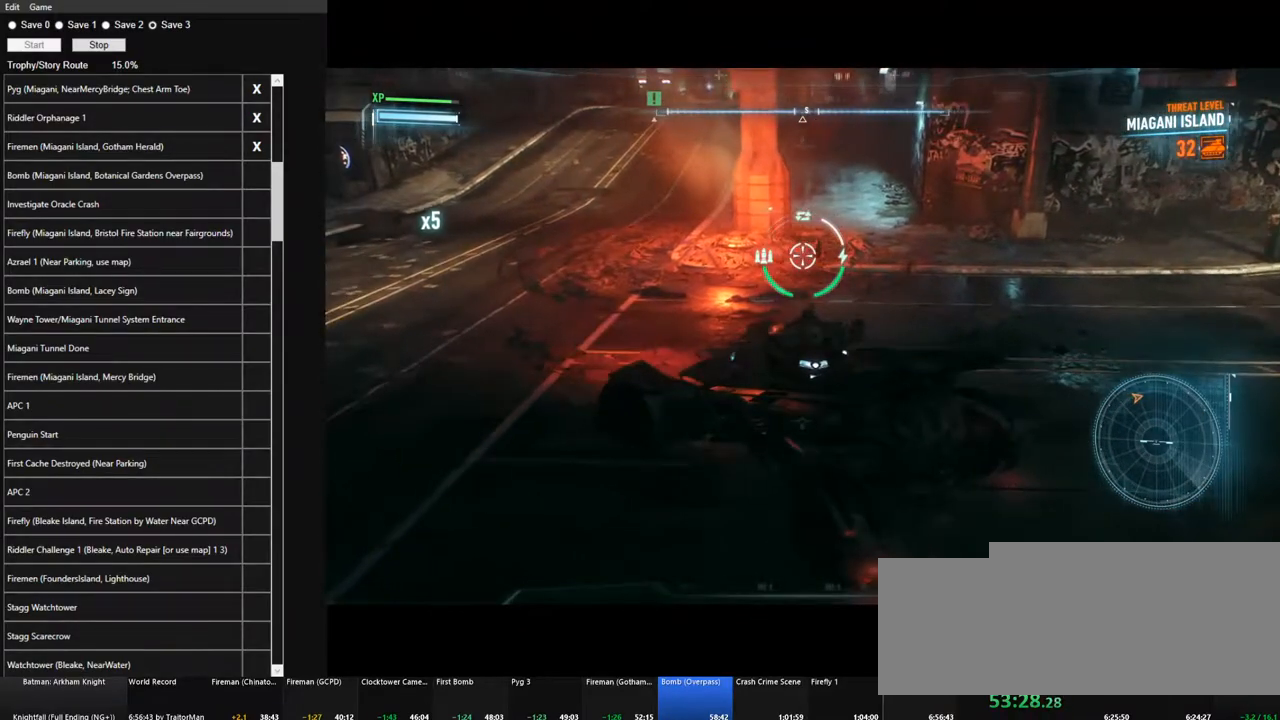
{"keys": ["a", "w"], "mouse": ["right"], "mouse_move": "still", "events": []}
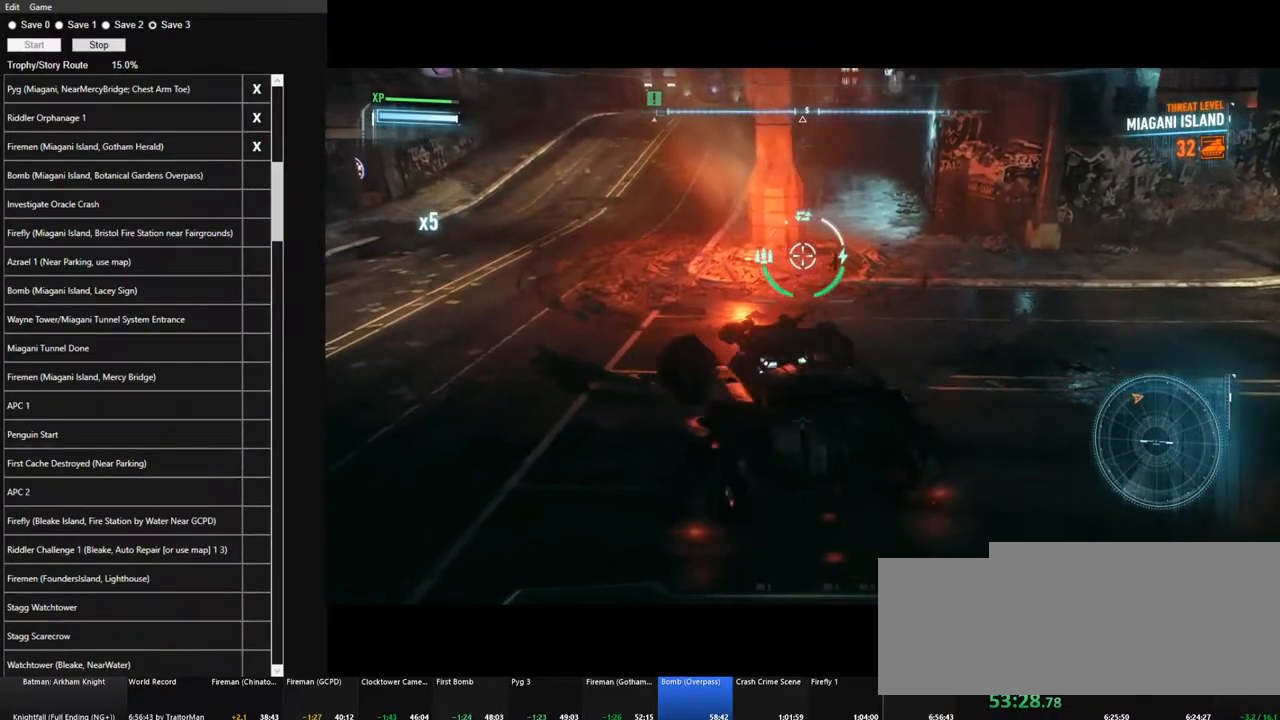
{"keys": [], "mouse": ["right"], "mouse_move": "still", "events": [[200, "w", "up"], [434, "a", "up"]]}
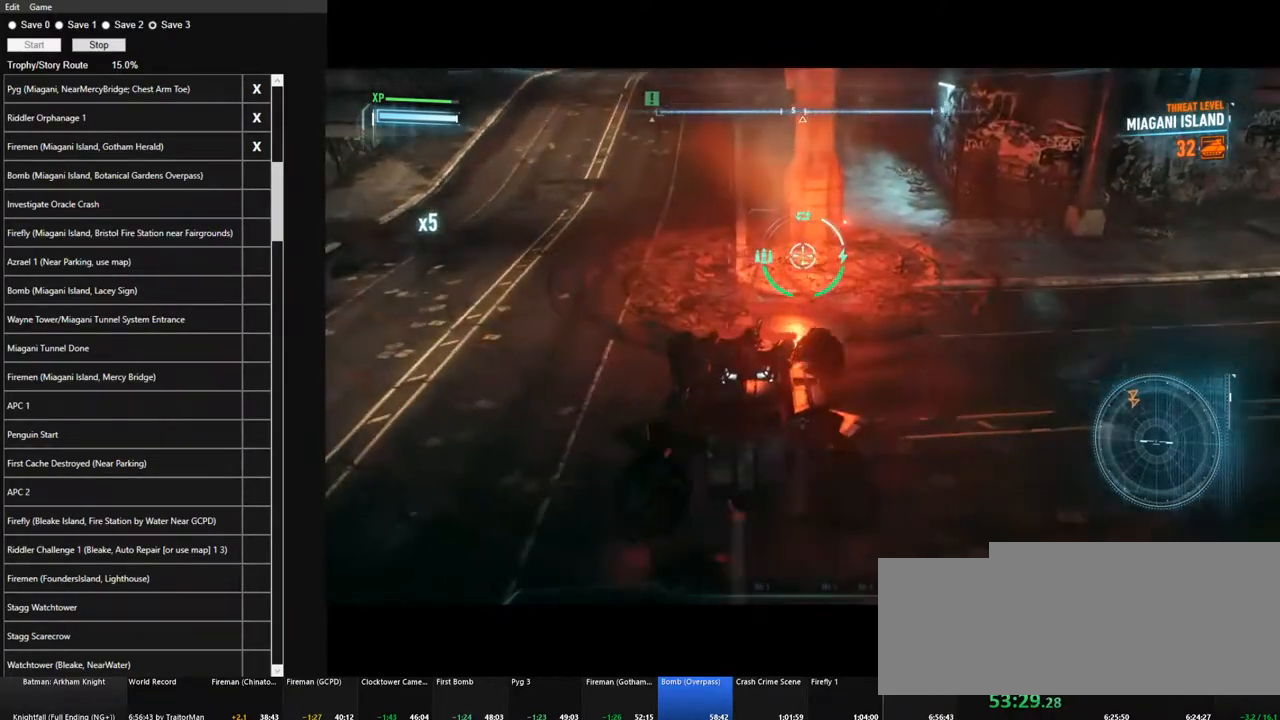
{"keys": [], "mouse": ["right"], "mouse_move": "right", "events": []}
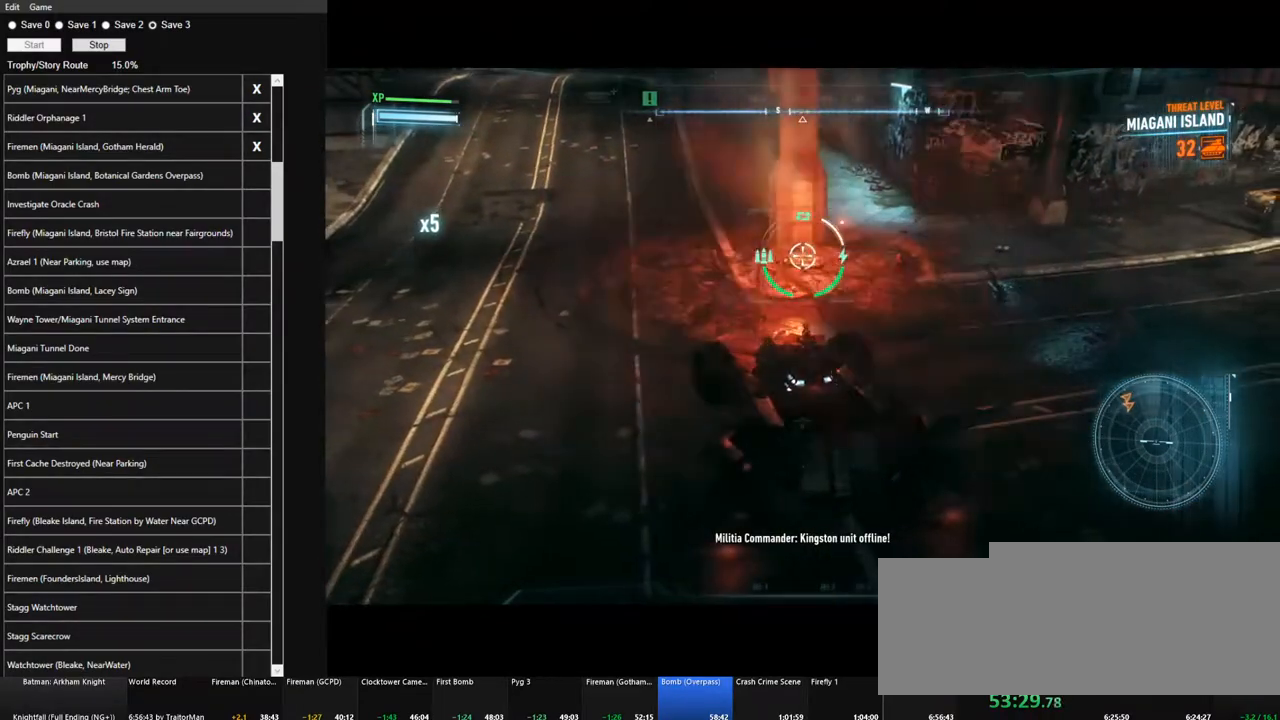
{"keys": [], "mouse": ["right"], "mouse_move": "still", "events": []}
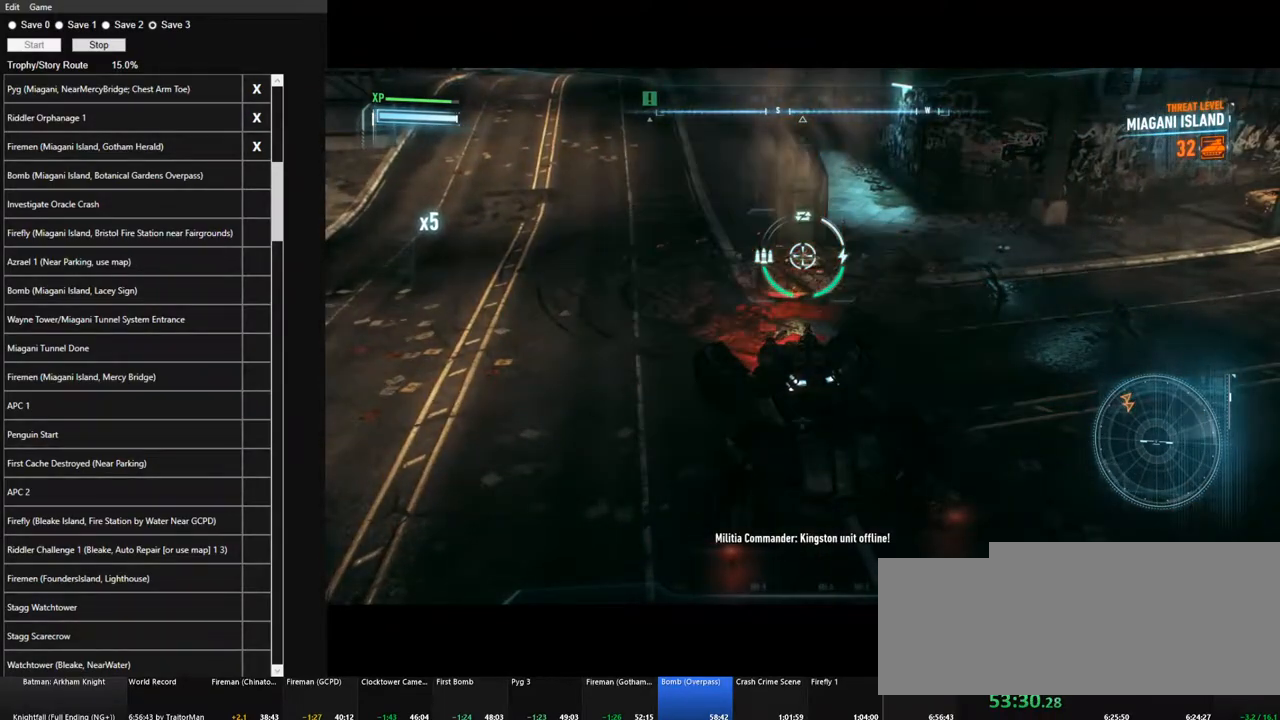
{"keys": [], "mouse": ["right"], "mouse_move": "still", "events": []}
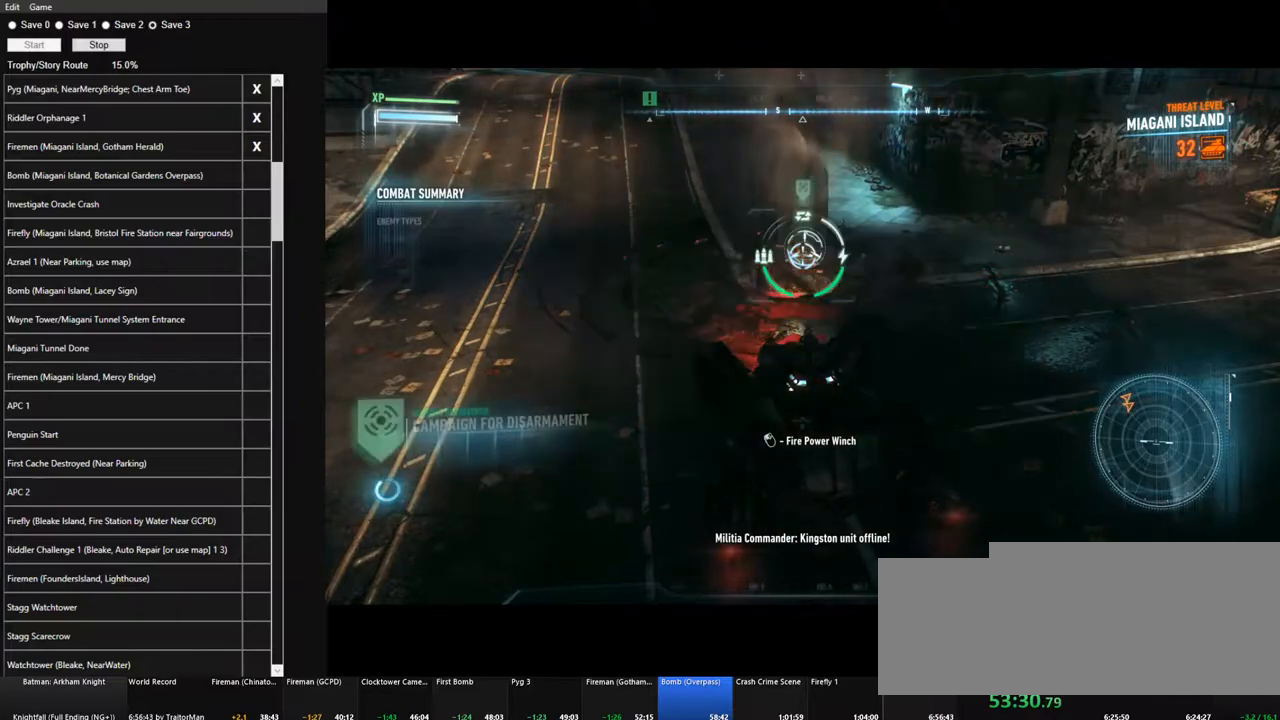
{"keys": [], "mouse": [], "mouse_move": "still", "events": [[34, "mouse_left", "down"], [84, "mouse_left", "up"], [184, "mouse_right", "up"], [217, "space", "down"], [367, "space", "up"], [417, "space", "down"], [500, "space", "up"]]}
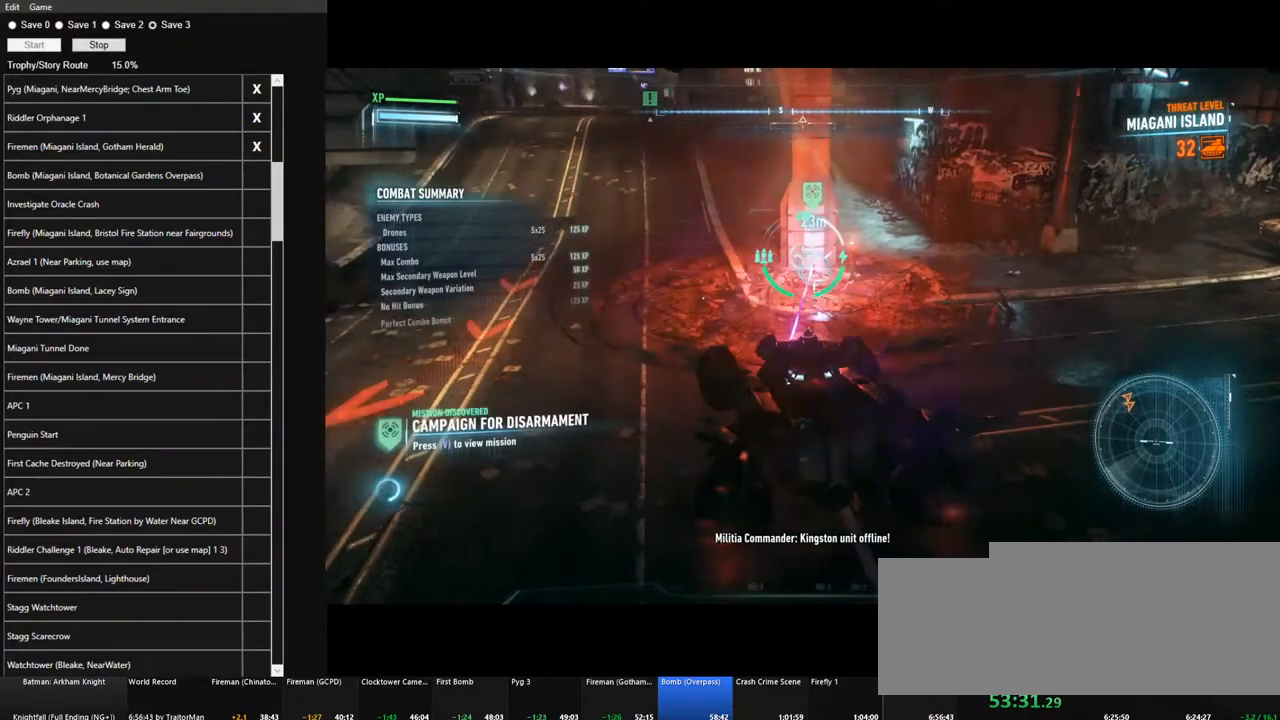
{"keys": [], "mouse": [], "mouse_move": "down-left", "events": [[100, "space", "down"], [184, "space", "up"]]}
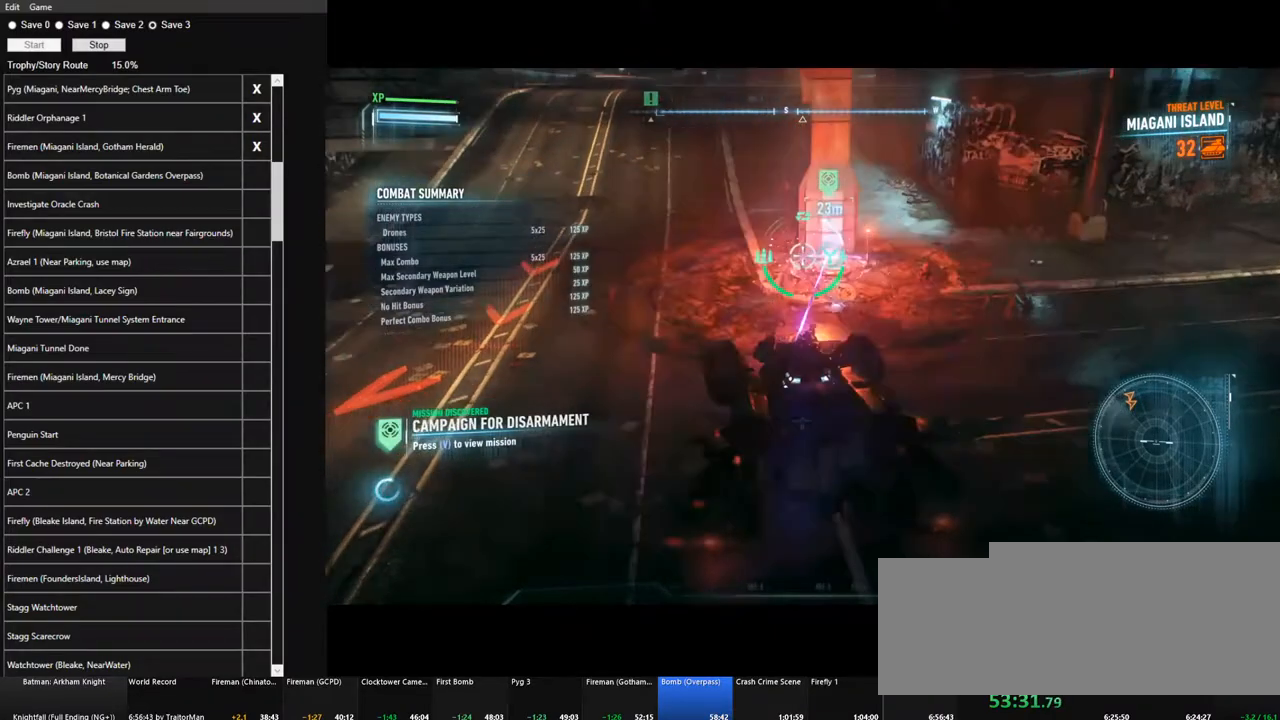
{"keys": [], "mouse": [], "mouse_move": "still", "events": []}
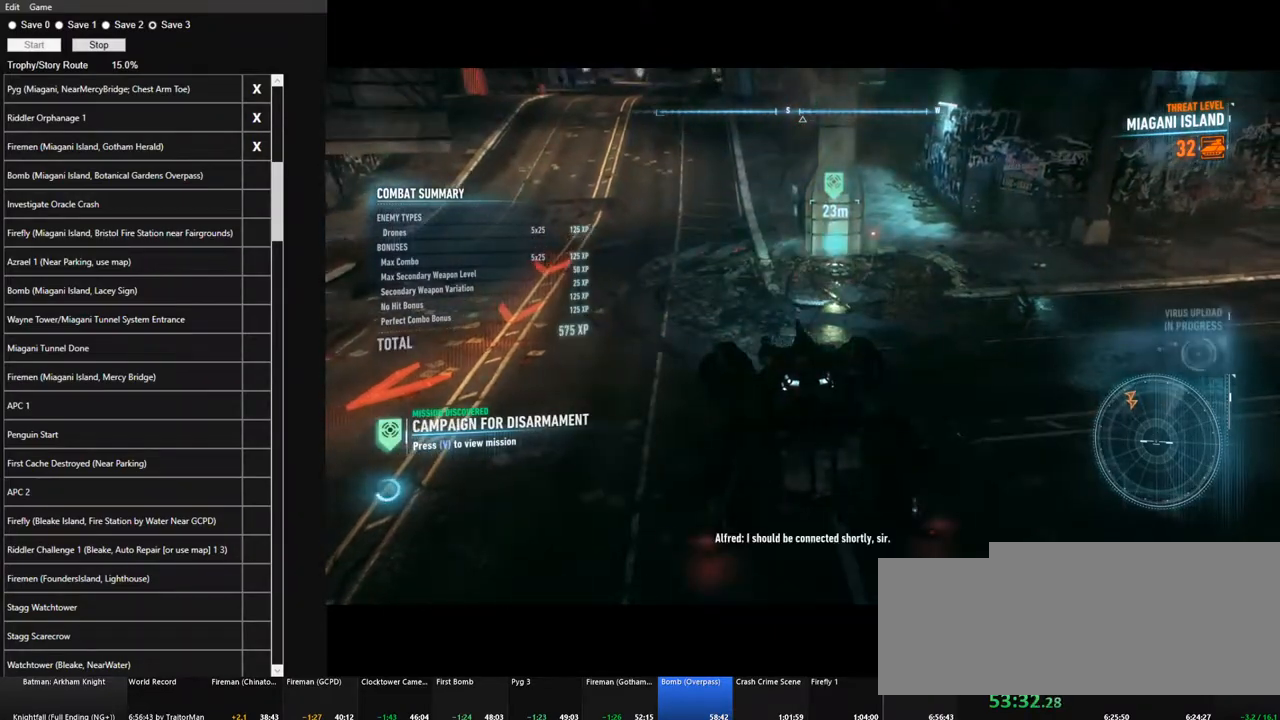
{"keys": ["w"], "mouse": ["right"], "mouse_move": "left", "events": [[217, "mouse_right", "down"], [417, "w", "down"]]}
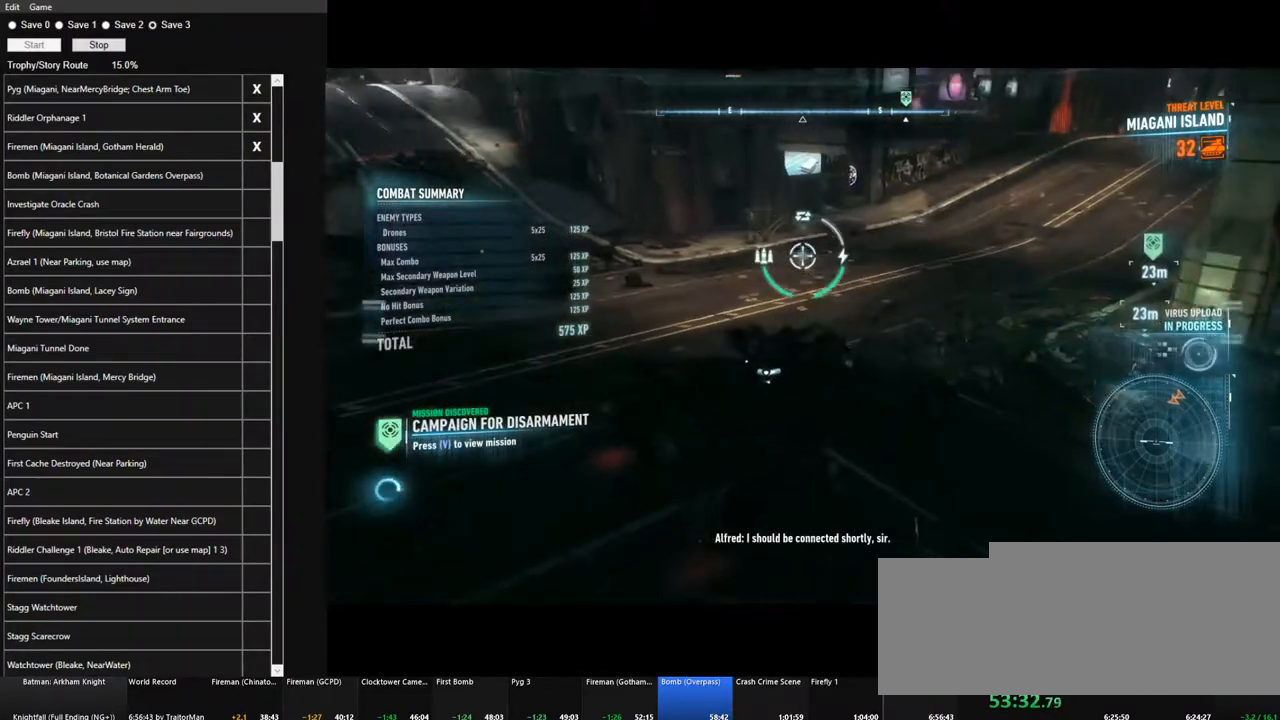
{"keys": ["w"], "mouse": ["right"], "mouse_move": "left", "events": []}
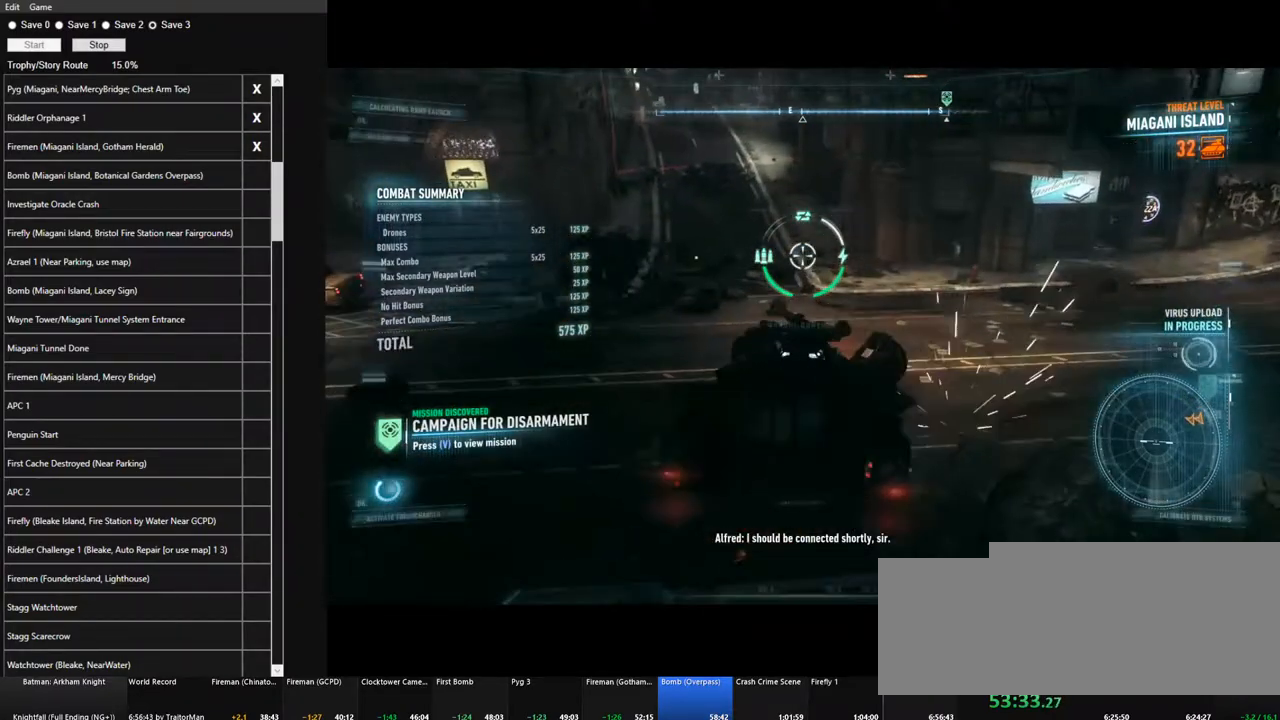
{"keys": [], "mouse": ["right"], "mouse_move": "left", "events": [[167, "space", "down"], [300, "w", "up"], [350, "space", "up"]]}
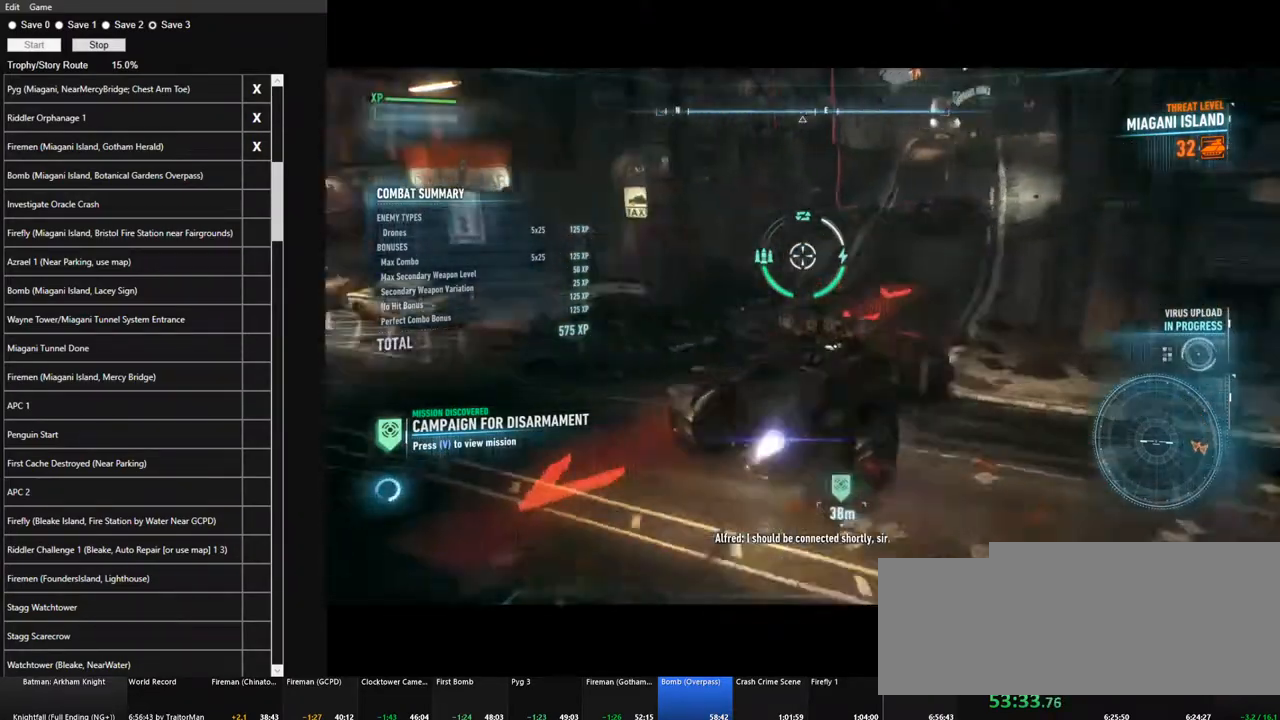
{"keys": ["a", "w"], "mouse": ["right"], "mouse_move": "still", "events": [[184, "a", "down"], [500, "w", "down"]]}
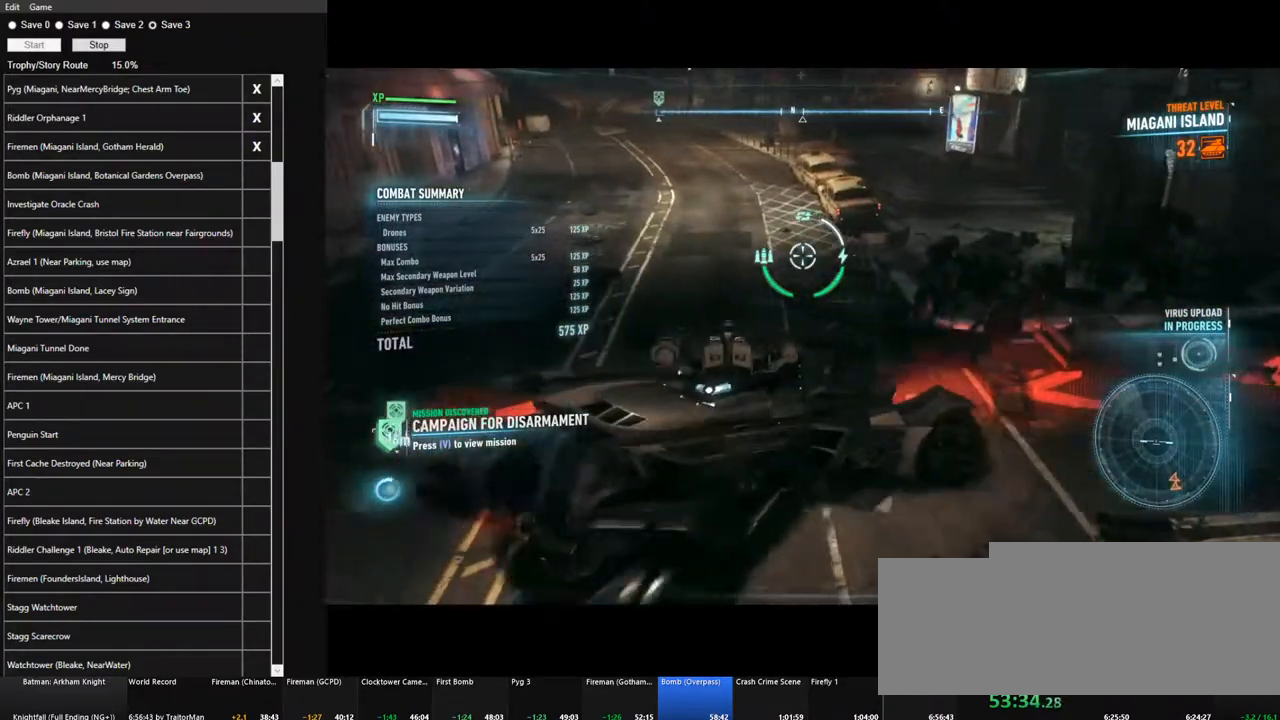
{"keys": ["w"], "mouse": ["right"], "mouse_move": "left", "events": [[100, "a", "up"], [184, "space", "down"], [384, "space", "up"]]}
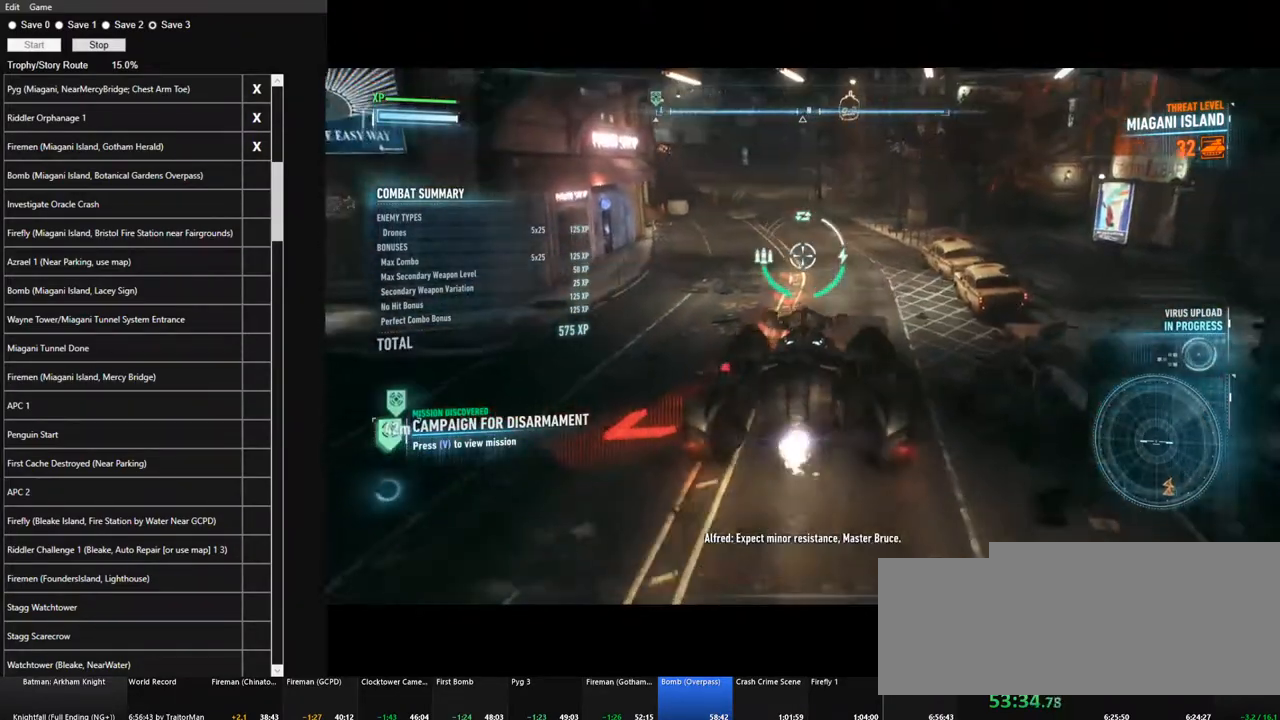
{"keys": [], "mouse": ["right"], "mouse_move": "still", "events": [[17, "w", "up"]]}
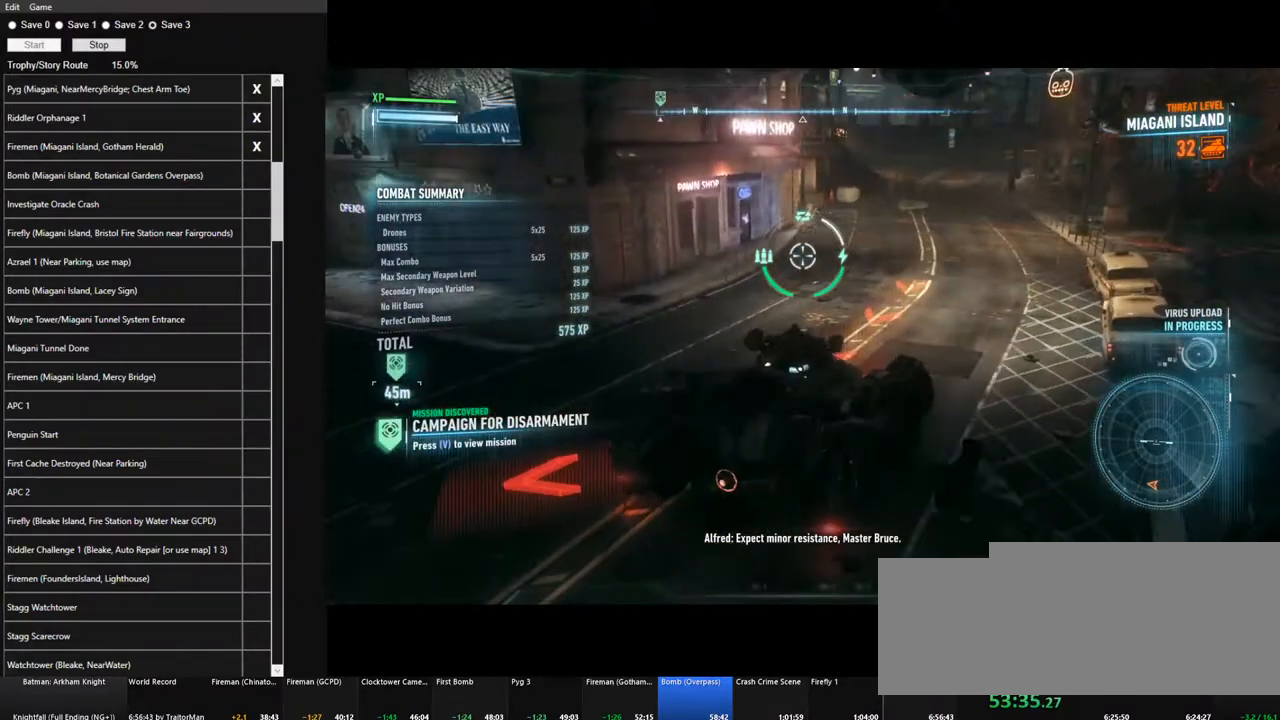
{"keys": [], "mouse": ["right"], "mouse_move": "still", "events": []}
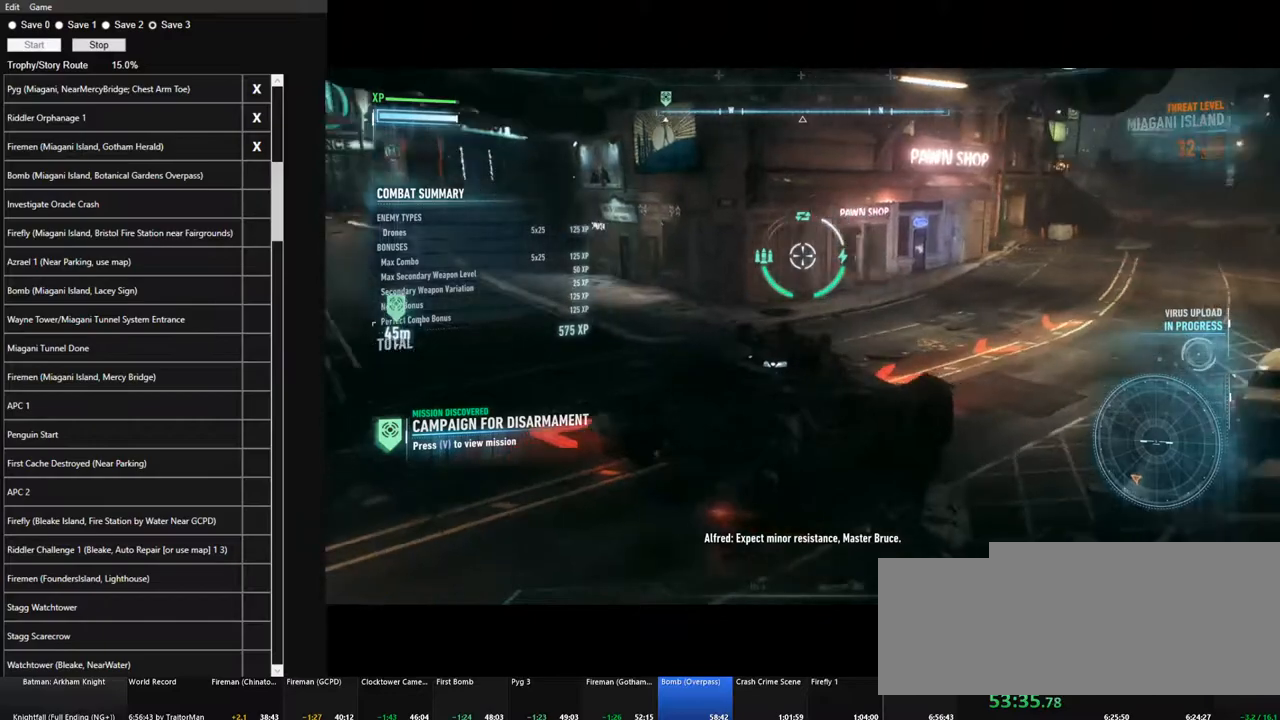
{"keys": [], "mouse": ["right"], "mouse_move": "up-right", "events": []}
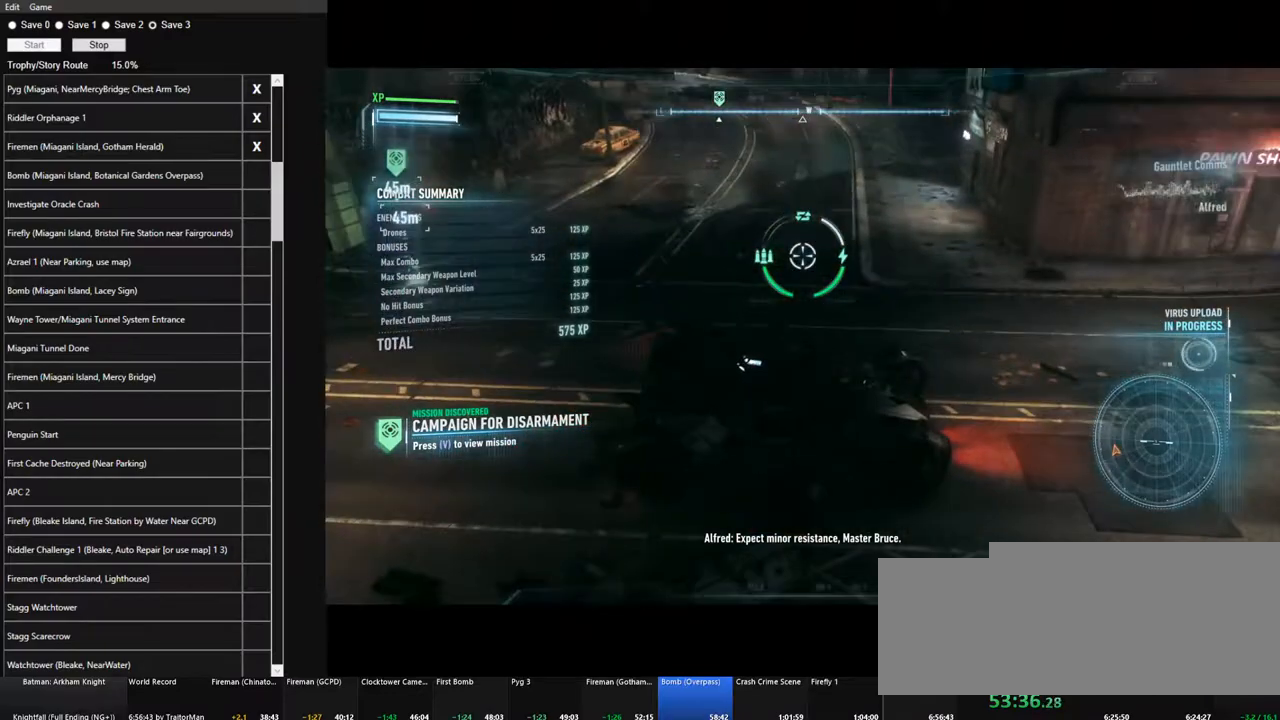
{"keys": ["a"], "mouse": ["right"], "mouse_move": "up-right", "events": [[484, "a", "down"]]}
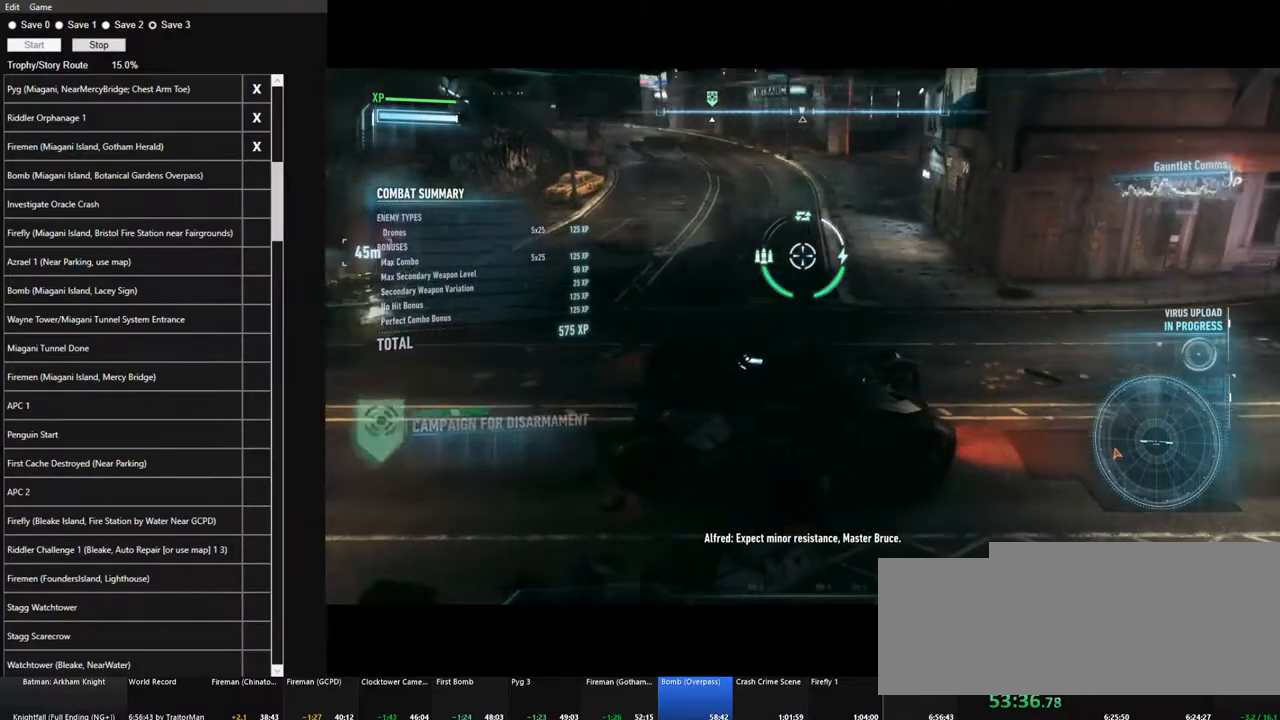
{"keys": [], "mouse": ["right"], "mouse_move": "left", "events": [[500, "a", "up"]]}
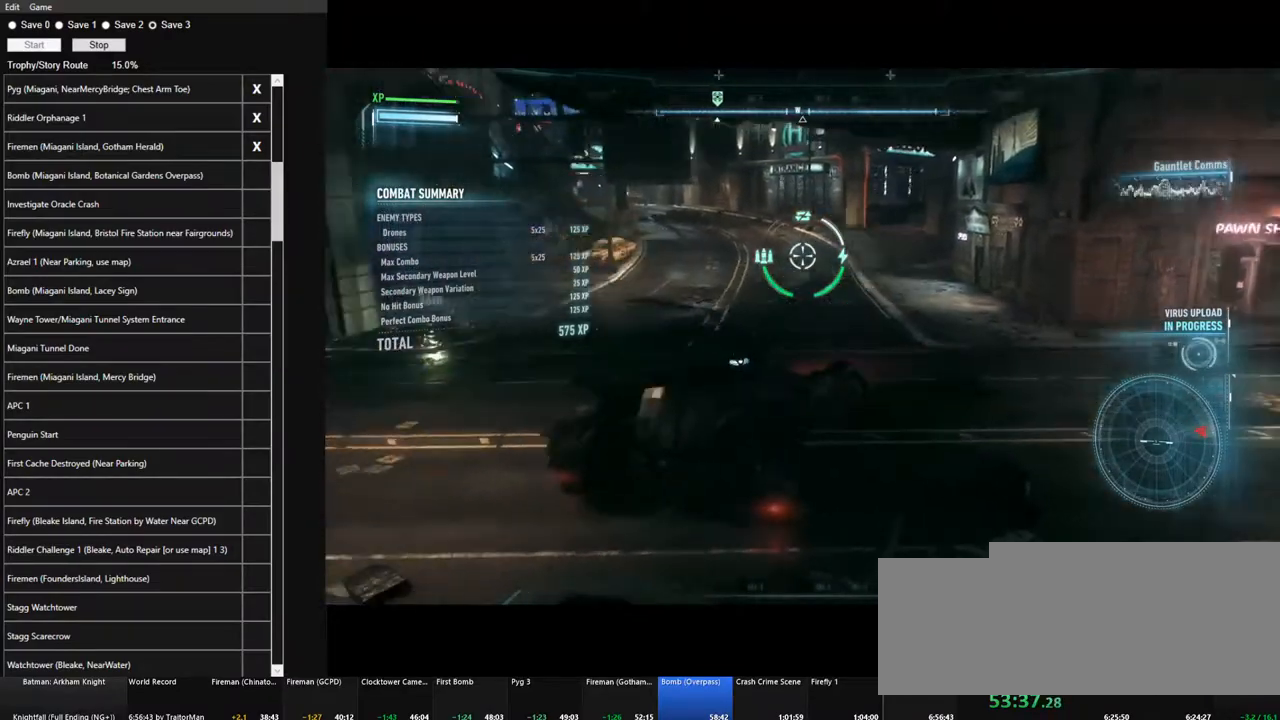
{"keys": [], "mouse": ["right"], "mouse_move": "still", "events": []}
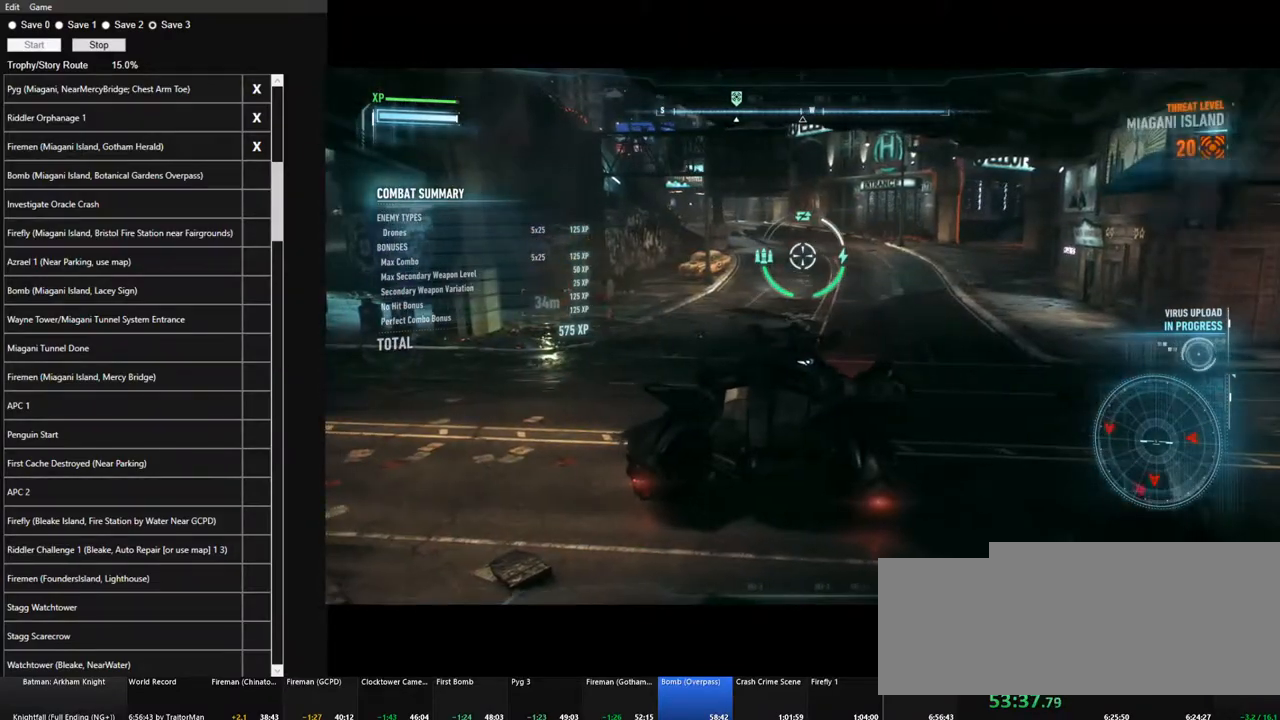
{"keys": [], "mouse": ["right"], "mouse_move": "down", "events": []}
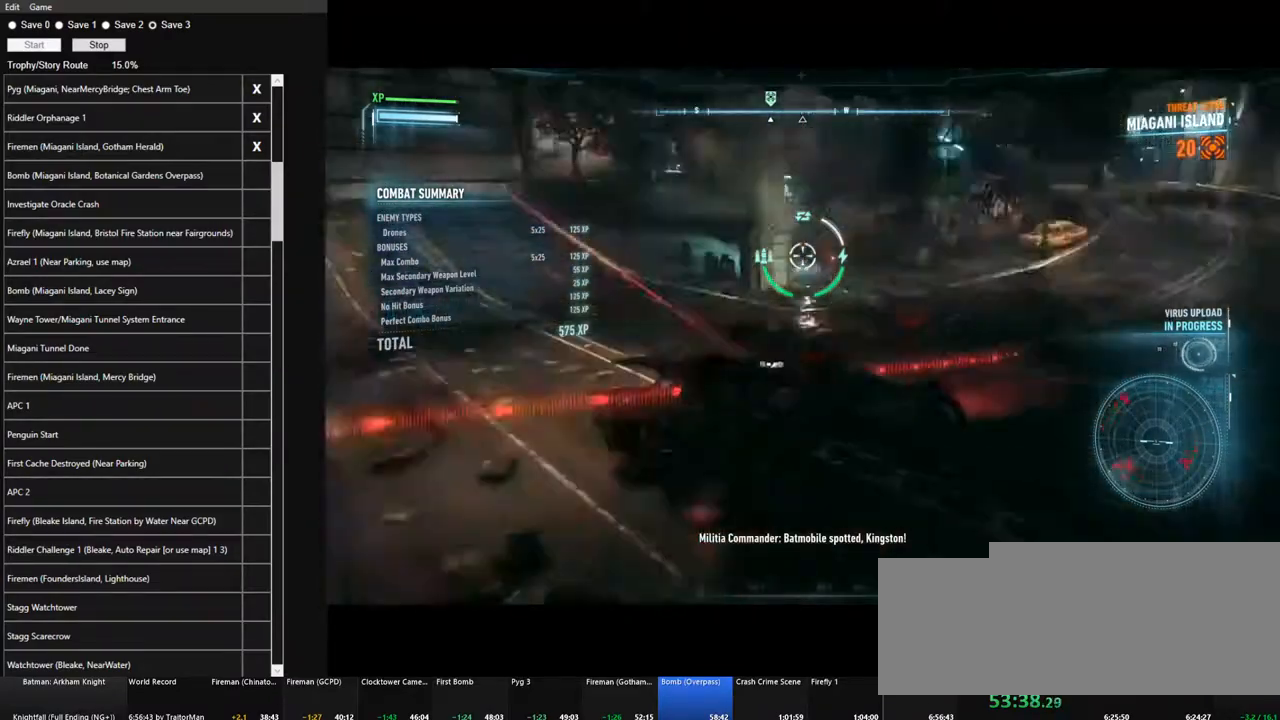
{"keys": ["w"], "mouse": ["right"], "mouse_move": "still", "events": [[317, "w", "down"]]}
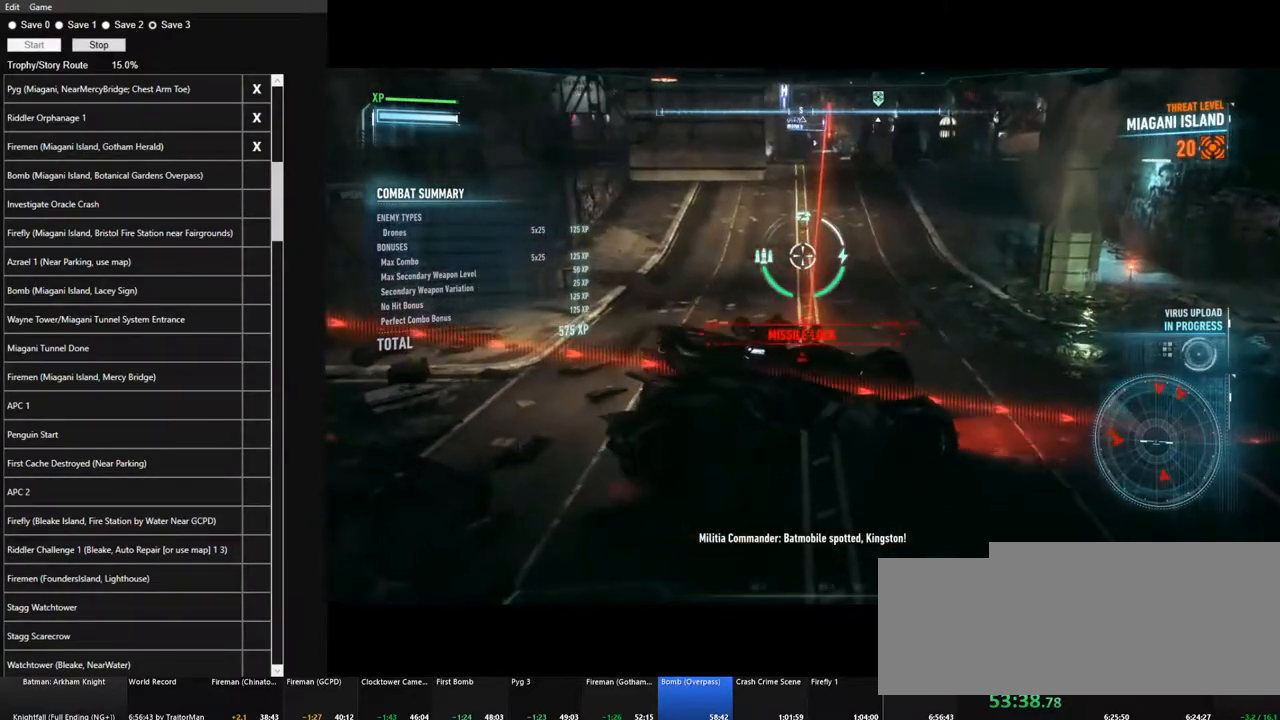
{"keys": ["w"], "mouse": ["right"], "mouse_move": "up", "events": [[50, "space", "down"], [200, "space", "up"], [334, "q", "down"], [467, "q", "up"]]}
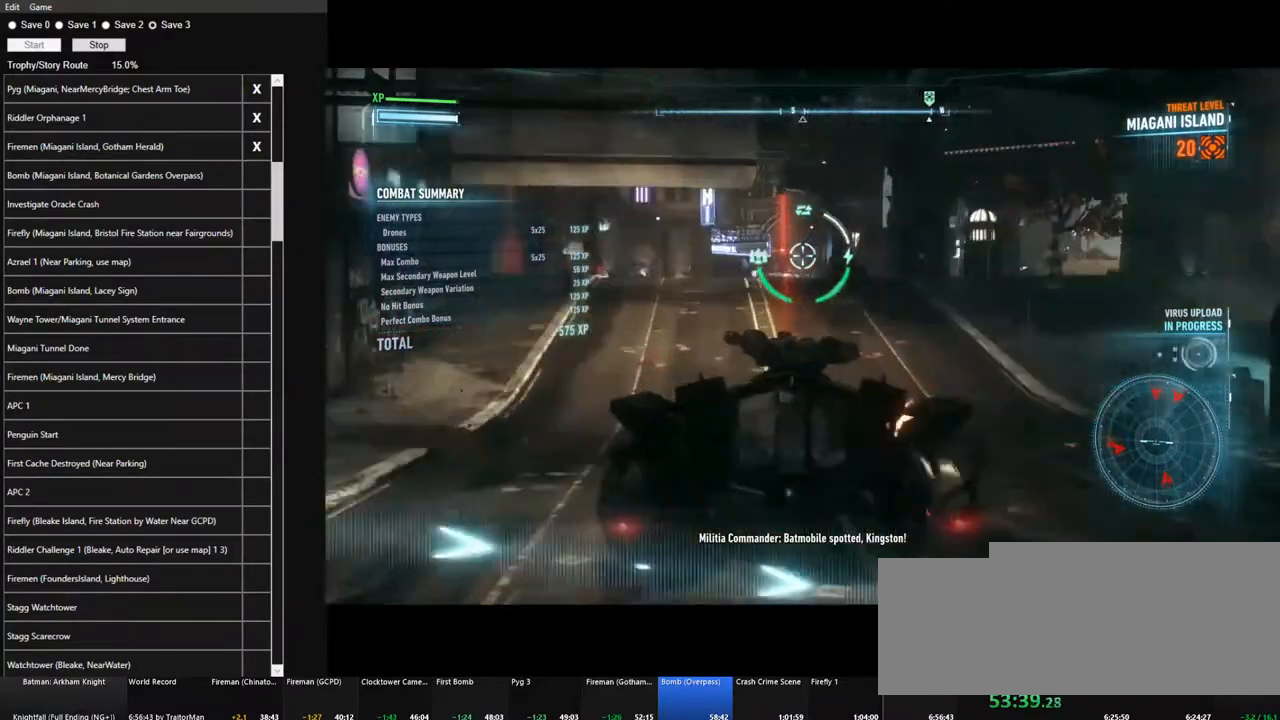
{"keys": ["w"], "mouse": ["right"], "mouse_move": "still", "events": []}
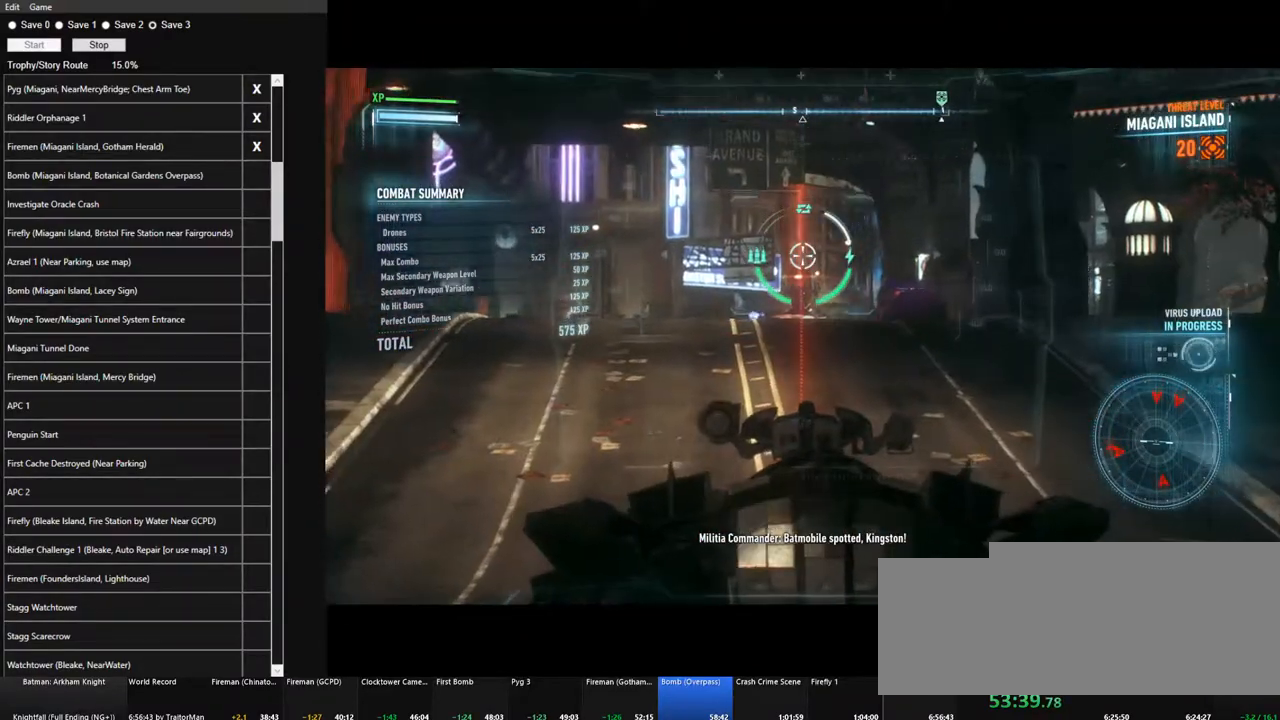
{"keys": ["w"], "mouse": ["right"], "mouse_move": "still", "events": [[134, "mouse_wheel", "down"], [317, "mouse_wheel", "up"]]}
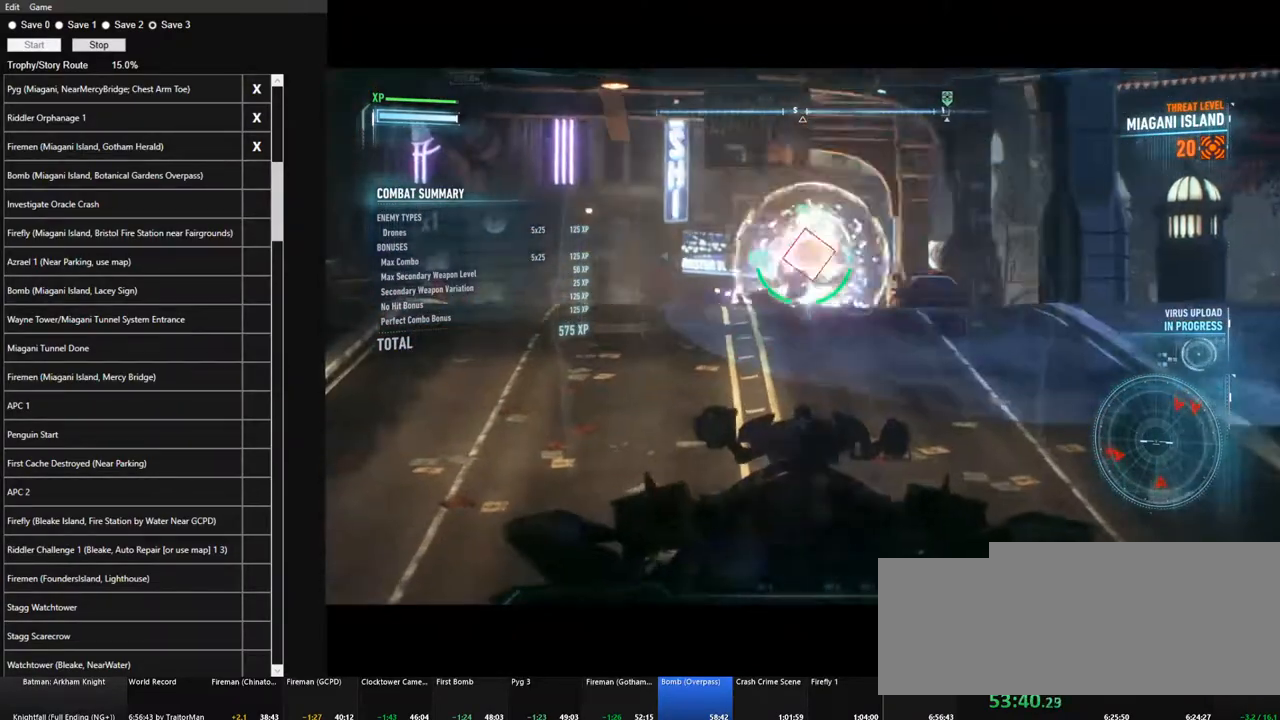
{"keys": [], "mouse": ["left", "right"], "mouse_move": "up", "events": [[184, "q", "down"], [284, "q", "up"], [284, "w", "up"], [467, "mouse_left", "down"]]}
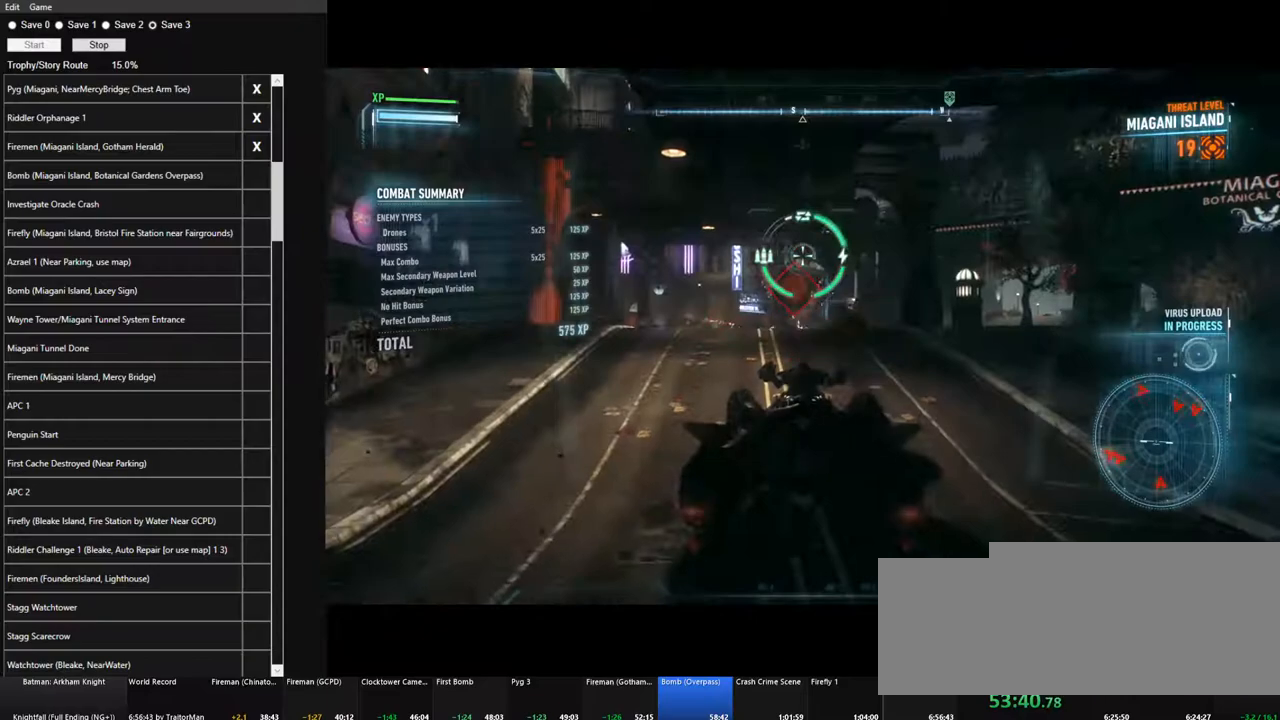
{"keys": ["a"], "mouse": ["right"], "mouse_move": "down", "events": [[300, "mouse_left", "up"], [434, "a", "down"]]}
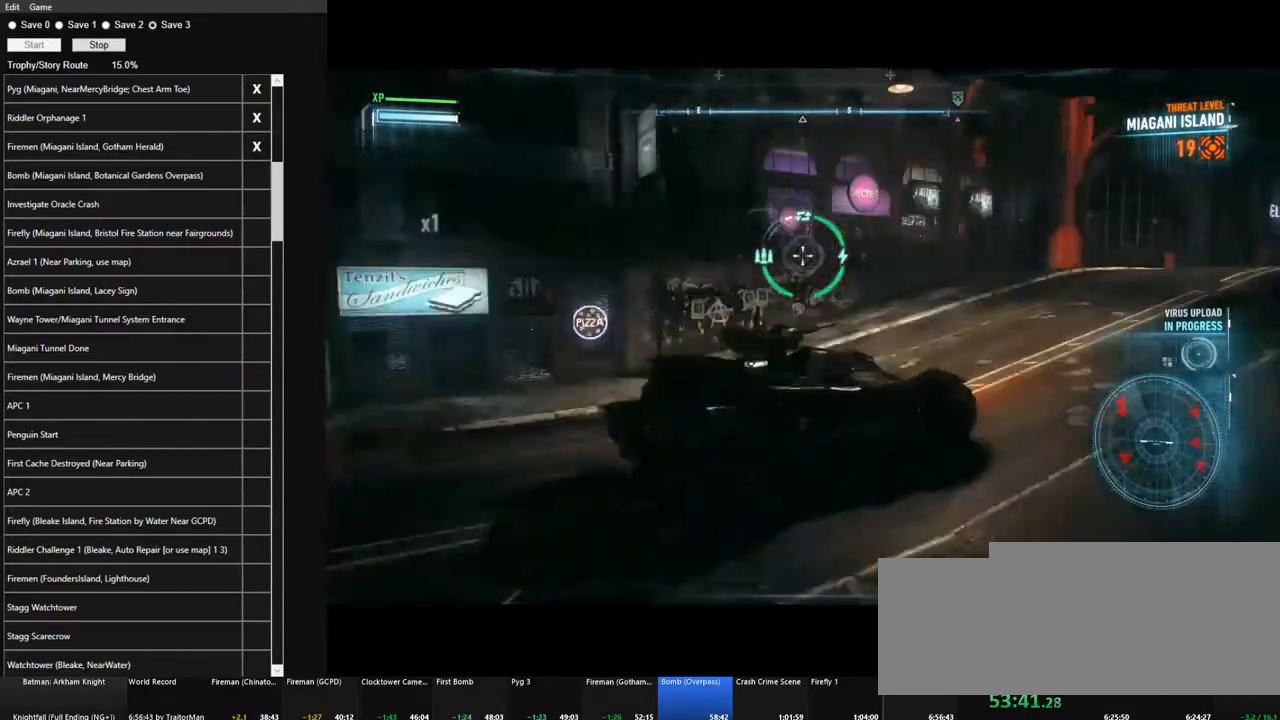
{"keys": ["a", "space"], "mouse": ["right"], "mouse_move": "still", "events": [[450, "space", "down"]]}